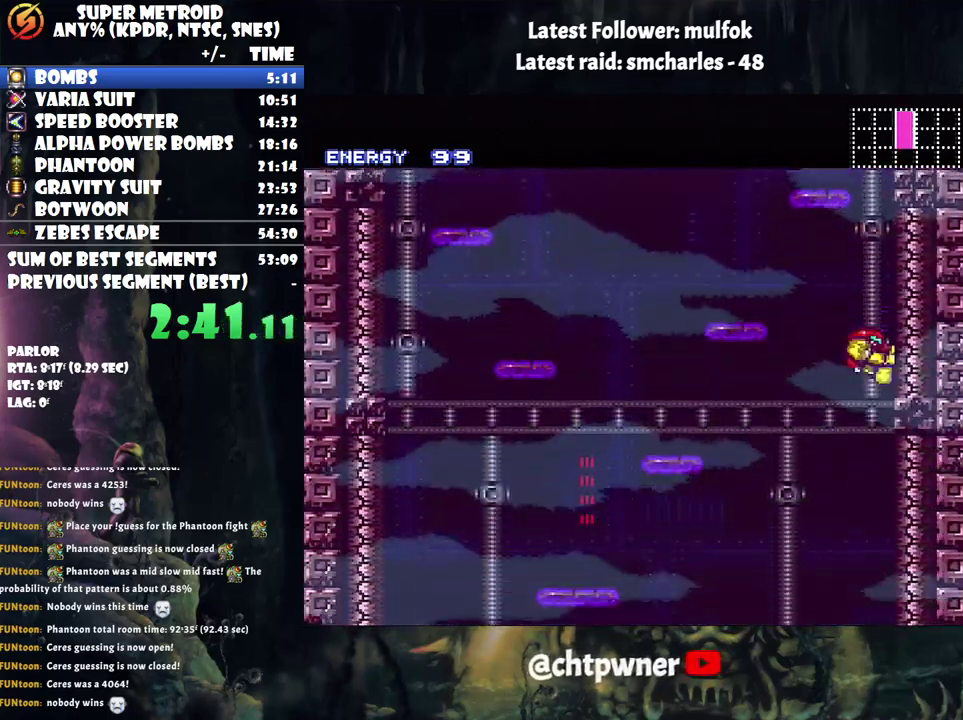
Gameplay with a controller (Nintendo layout); each line is a JSON object with the inputs held at the frame after it. "events" lists button and stick changes between this image and that frame as [ms after this image, input, new state], when the widget could be followed in between. Not read: L3 R3.
{"buttons": ["DPAD_DOWN"], "events": [[250, "DPAD_DOWN", "down"]]}
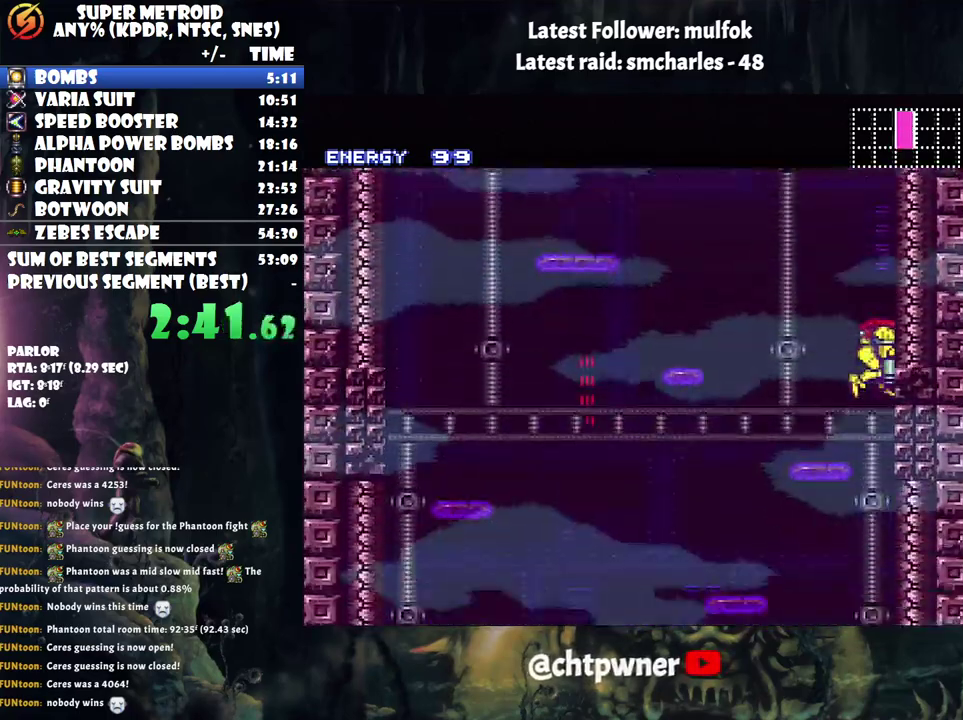
{"buttons": ["DPAD_DOWN"], "events": [[67, "Y", "down"], [150, "Y", "up"], [283, "Y", "down"], [367, "Y", "up"]]}
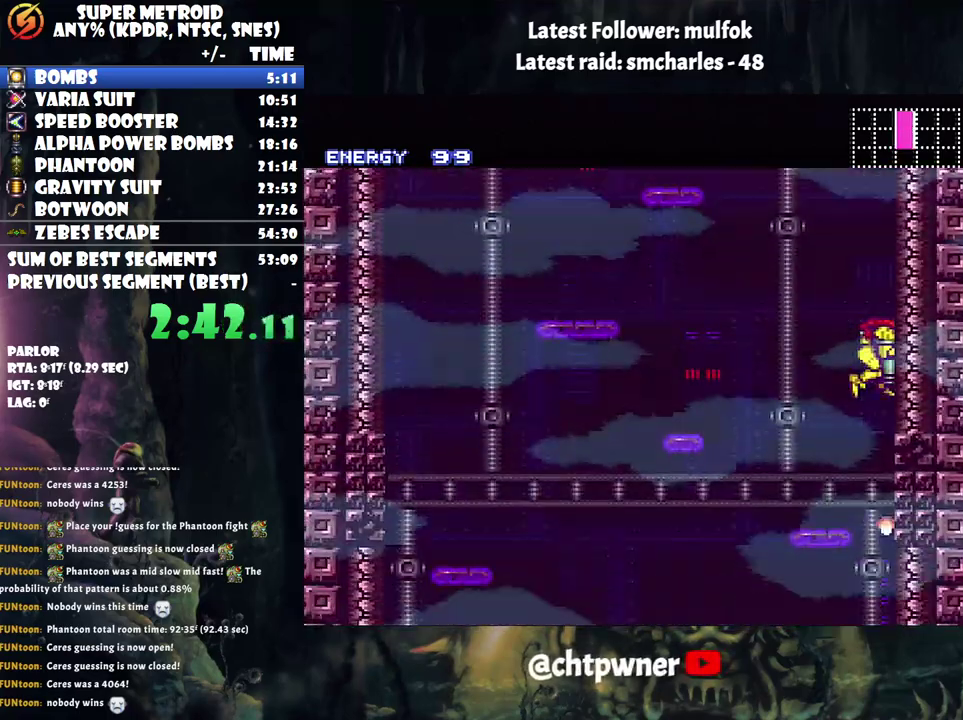
{"buttons": ["DPAD_DOWN"], "events": []}
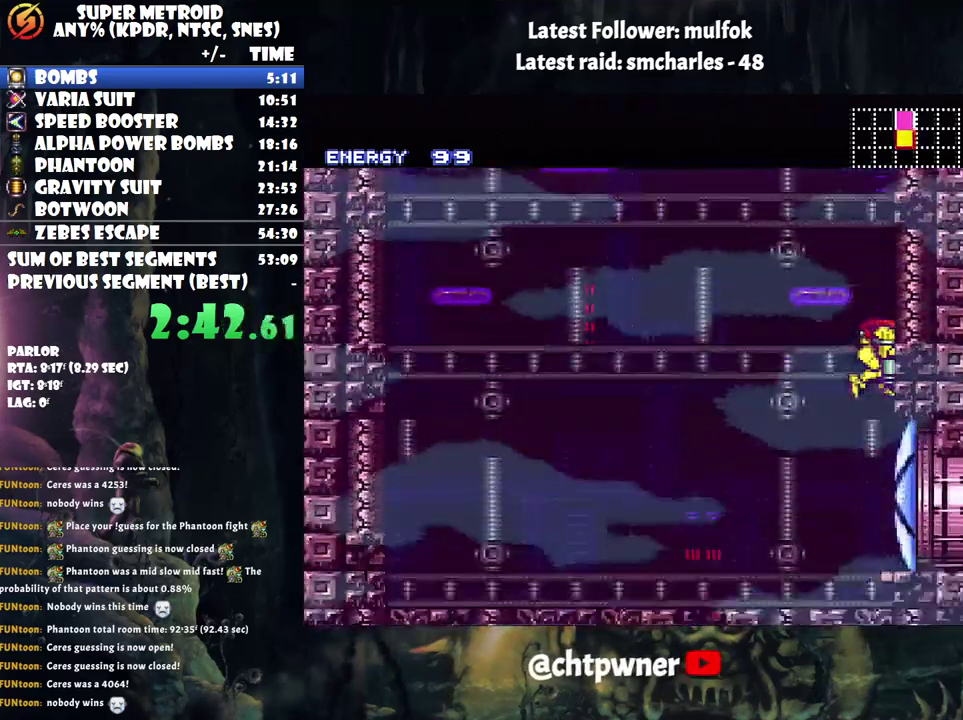
{"buttons": ["A", "DPAD_RIGHT"], "events": [[150, "DPAD_DOWN", "up"], [150, "DPAD_RIGHT", "down"], [183, "A", "down"]]}
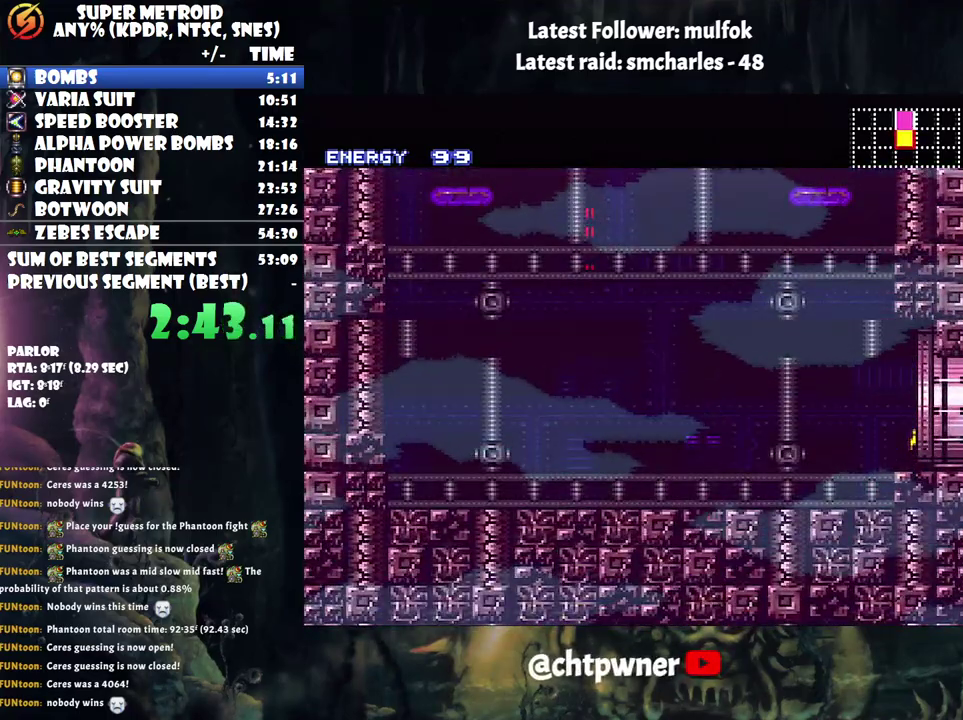
{"buttons": ["A", "DPAD_RIGHT"], "events": [[400, "DPAD_RIGHT", "up"], [500, "DPAD_RIGHT", "down"]]}
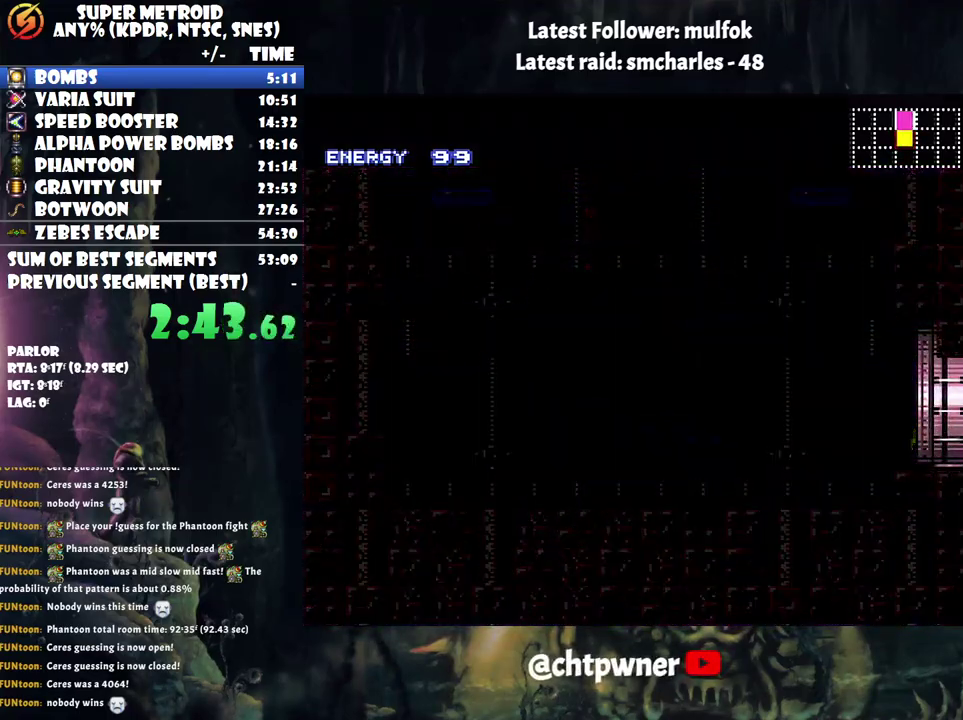
{"buttons": ["A", "DPAD_RIGHT"], "events": []}
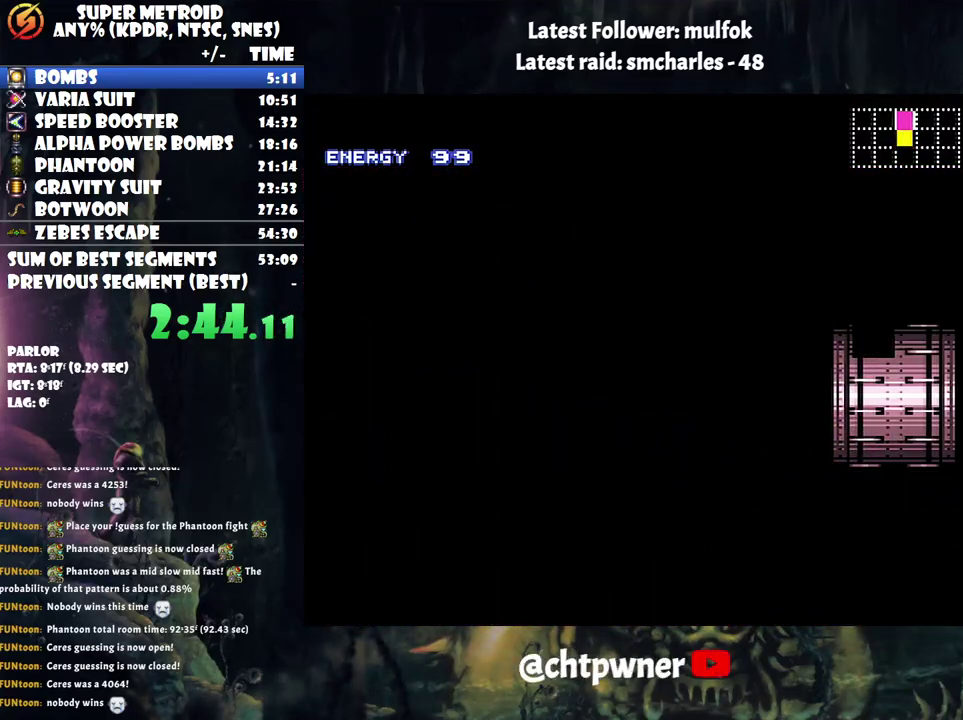
{"buttons": ["A", "DPAD_RIGHT"], "events": []}
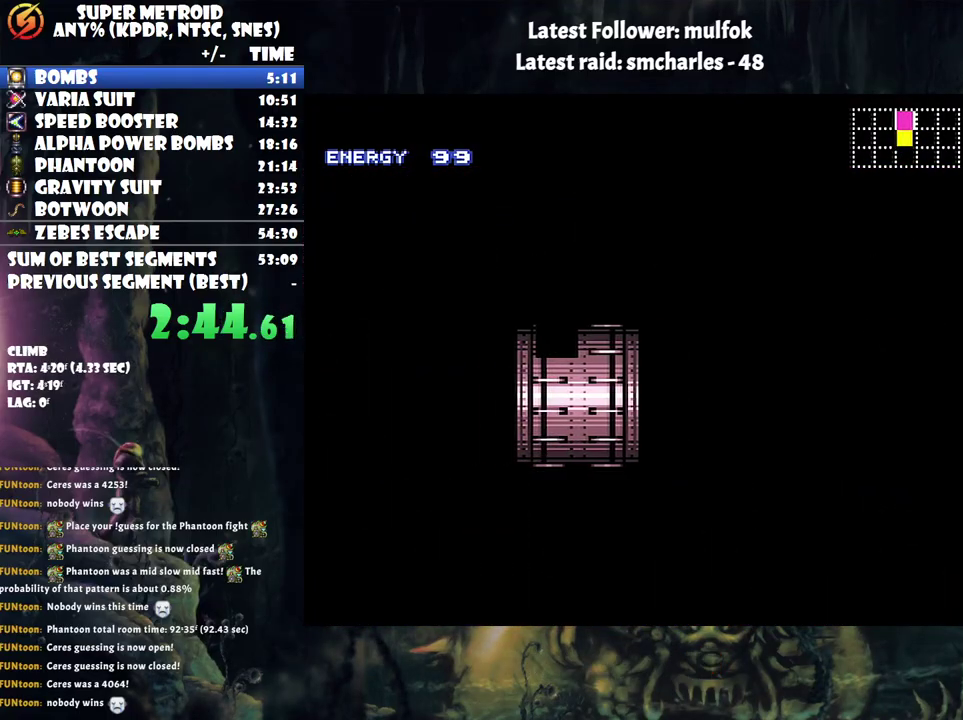
{"buttons": ["A", "DPAD_RIGHT"], "events": []}
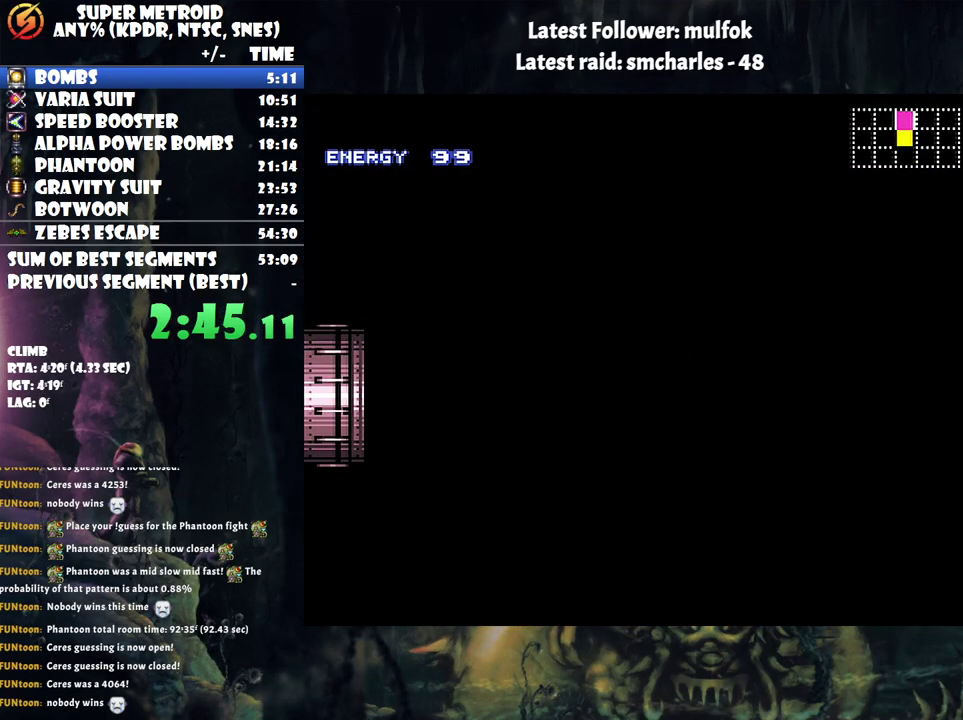
{"buttons": ["A", "DPAD_RIGHT"], "events": []}
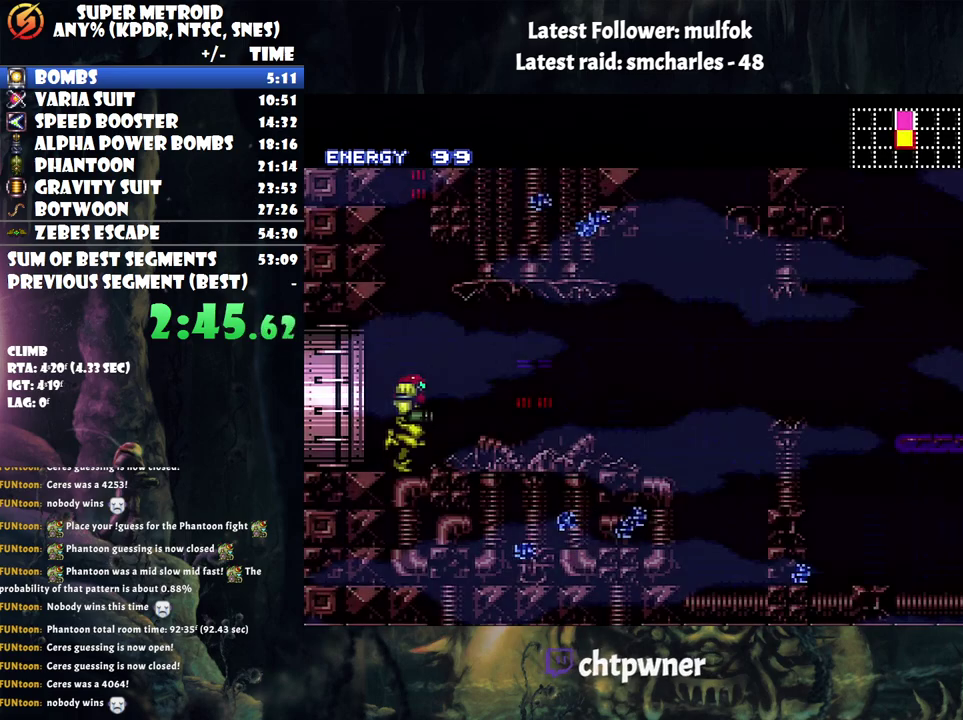
{"buttons": ["A", "DPAD_RIGHT"], "events": []}
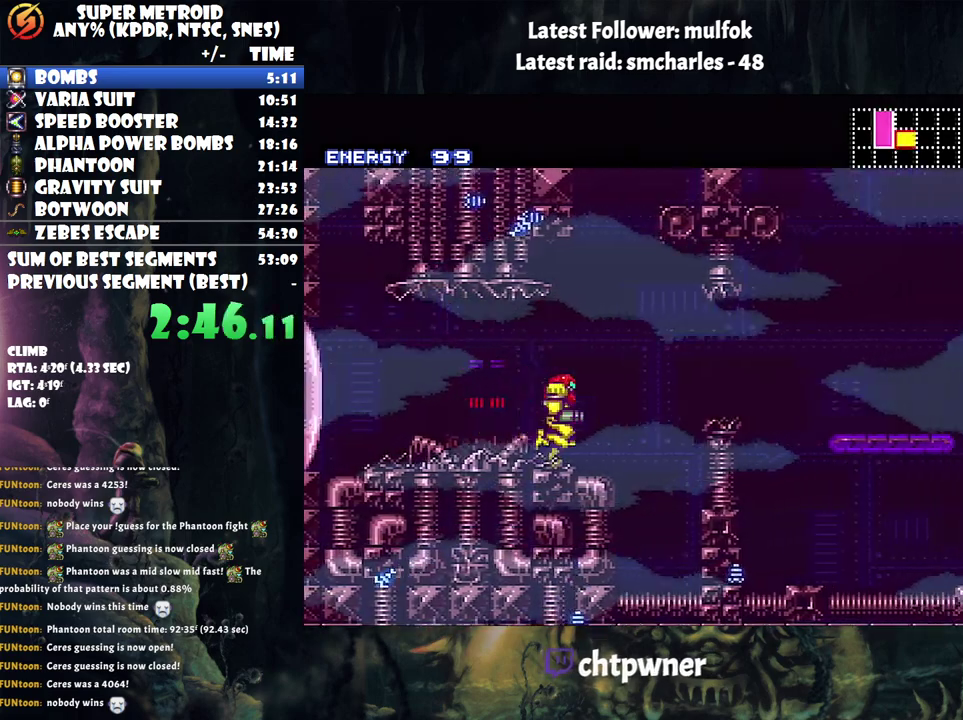
{"buttons": ["A", "DPAD_RIGHT"], "events": [[33, "B", "down"], [167, "B", "up"]]}
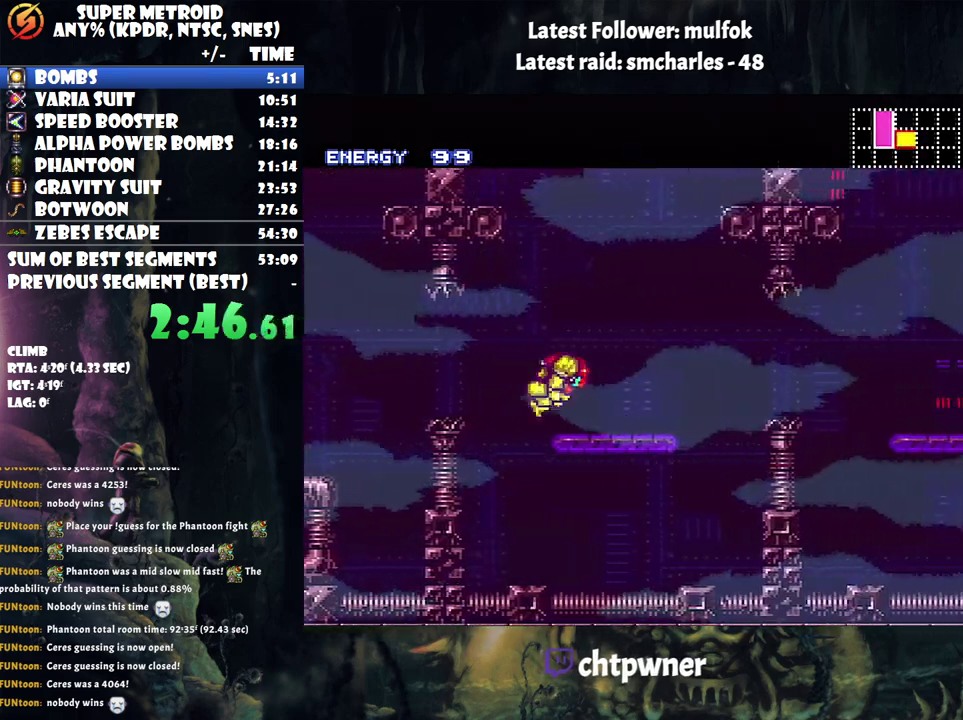
{"buttons": ["A", "DPAD_RIGHT"], "events": [[350, "B", "down"], [483, "B", "up"]]}
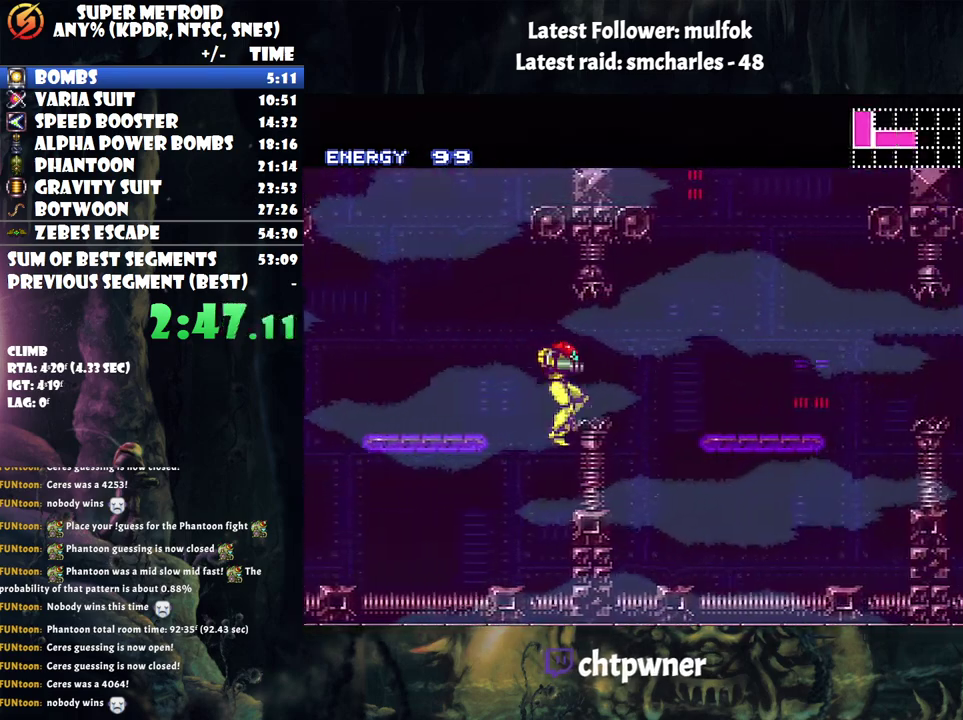
{"buttons": ["A", "B"], "events": [[183, "DPAD_RIGHT", "up"], [467, "B", "down"]]}
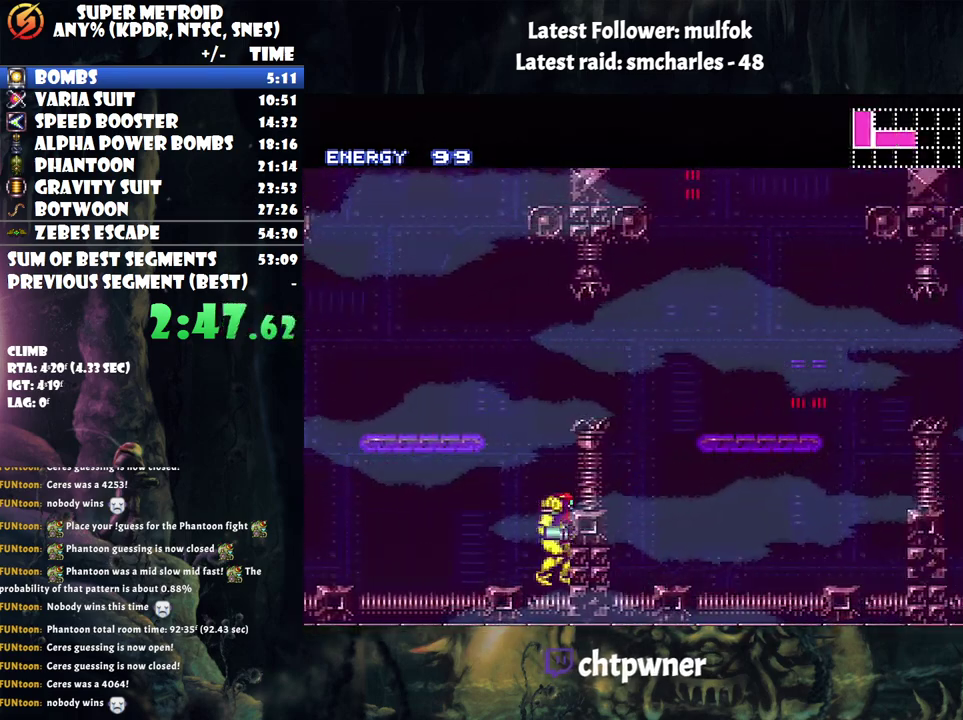
{"buttons": ["A"], "events": [[250, "DPAD_RIGHT", "down"], [317, "B", "up"], [417, "DPAD_RIGHT", "up"]]}
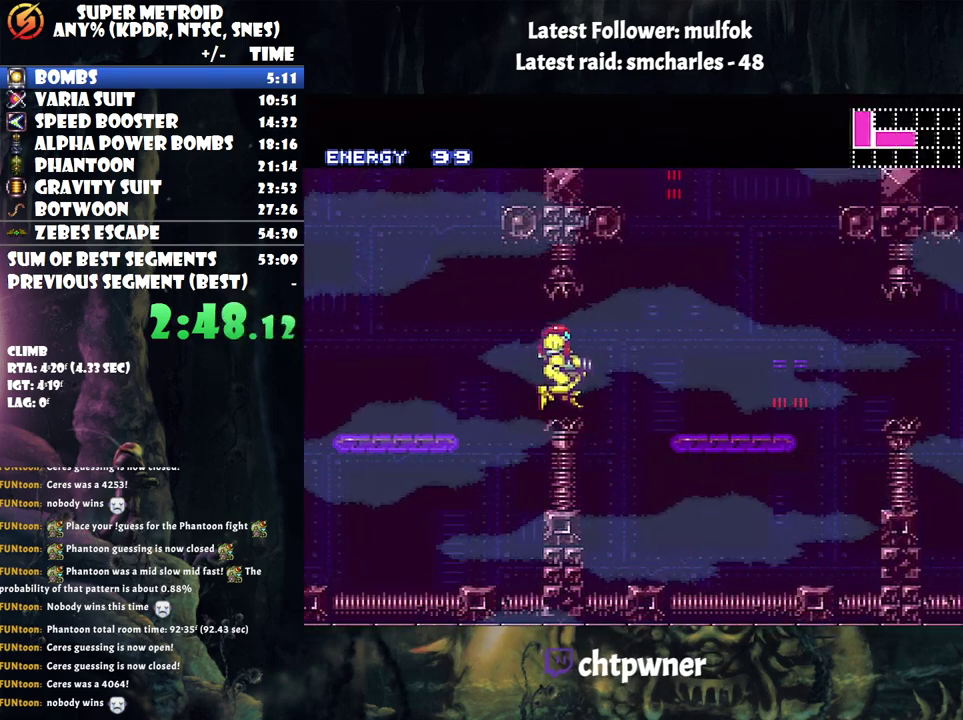
{"buttons": ["A", "DPAD_RIGHT"], "events": [[100, "DPAD_RIGHT", "down"], [117, "B", "down"], [217, "B", "up"]]}
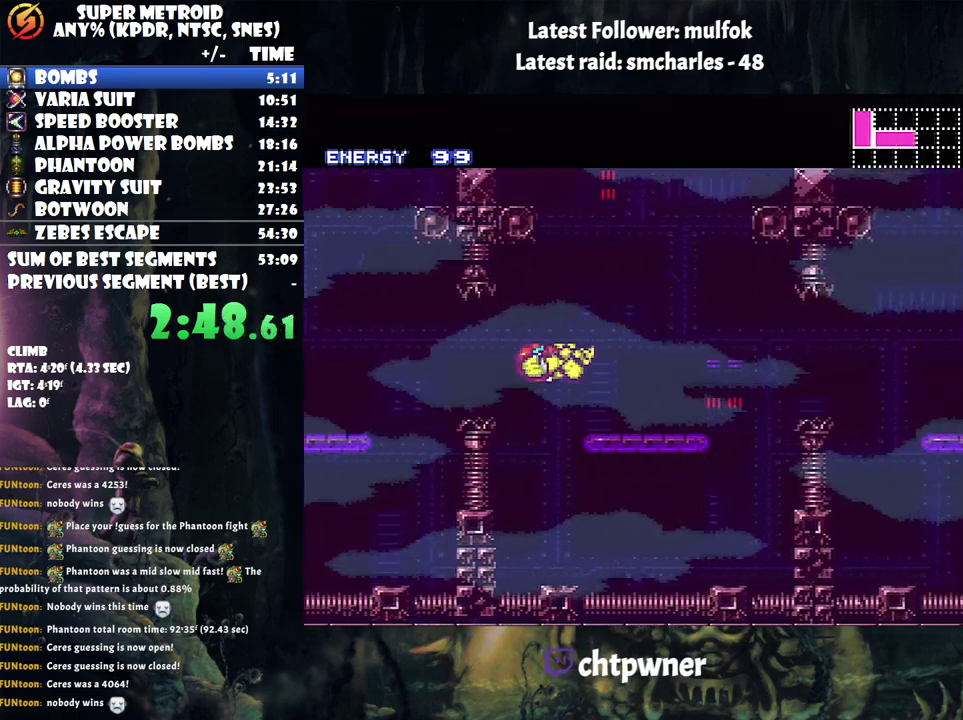
{"buttons": ["A", "B", "DPAD_RIGHT"], "events": [[433, "B", "down"]]}
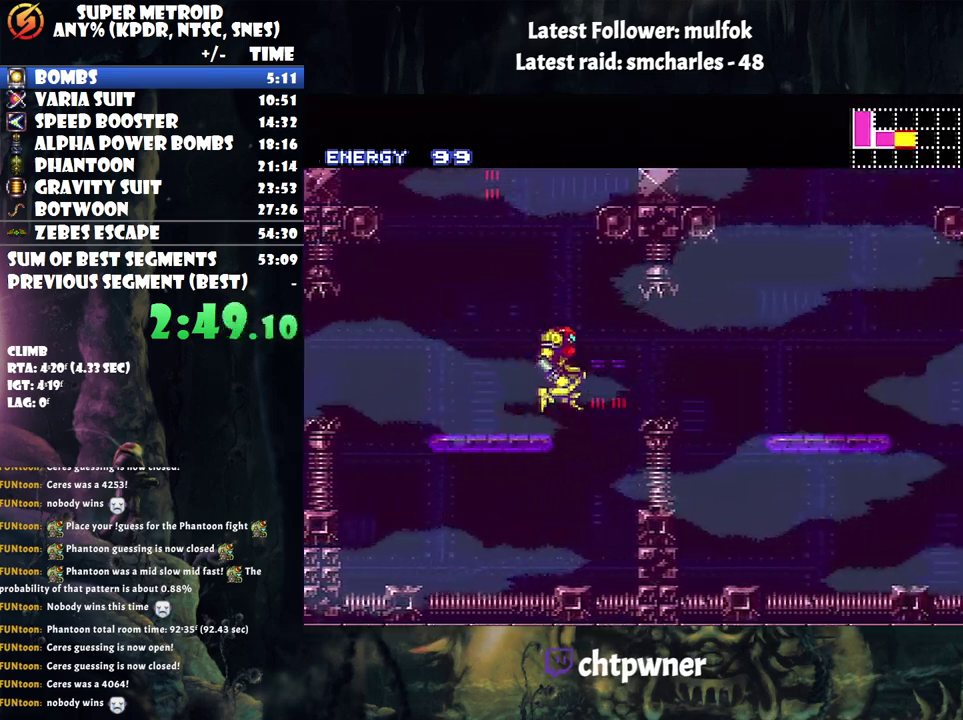
{"buttons": ["A", "DPAD_RIGHT"], "events": [[33, "B", "up"]]}
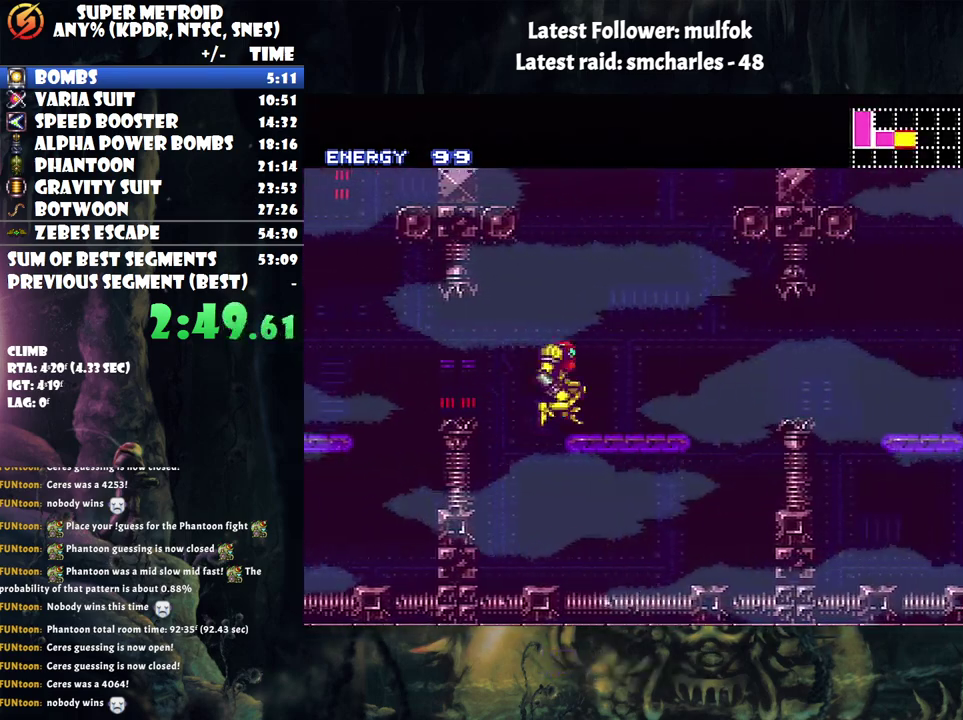
{"buttons": ["A", "DPAD_RIGHT"], "events": [[267, "B", "down"], [400, "B", "up"]]}
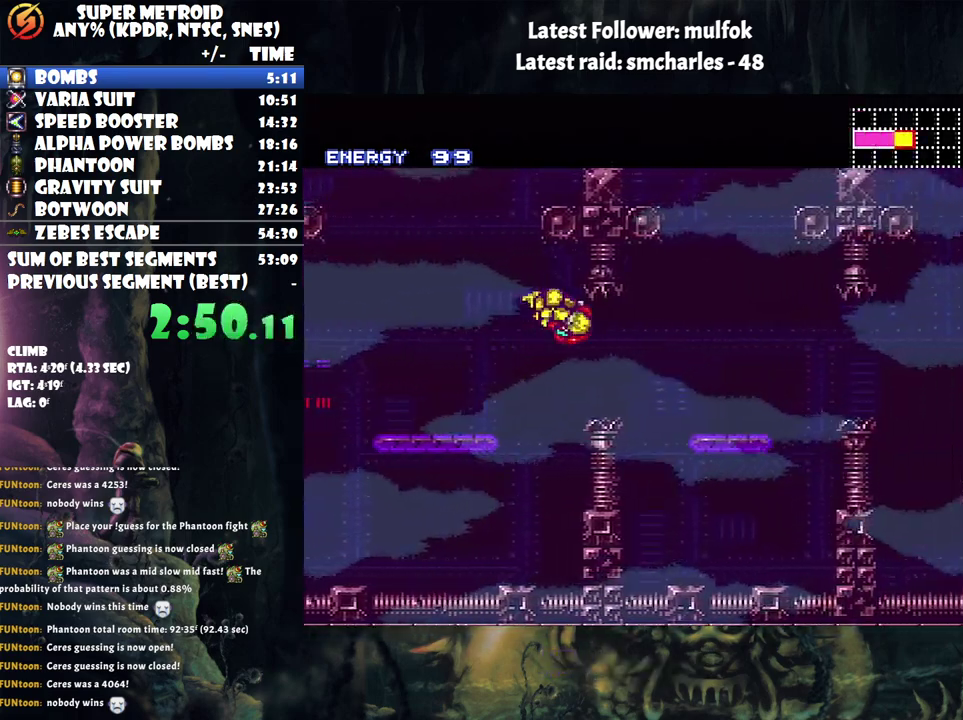
{"buttons": ["A", "DPAD_RIGHT"], "events": [[333, "Y", "down"], [500, "Y", "up"]]}
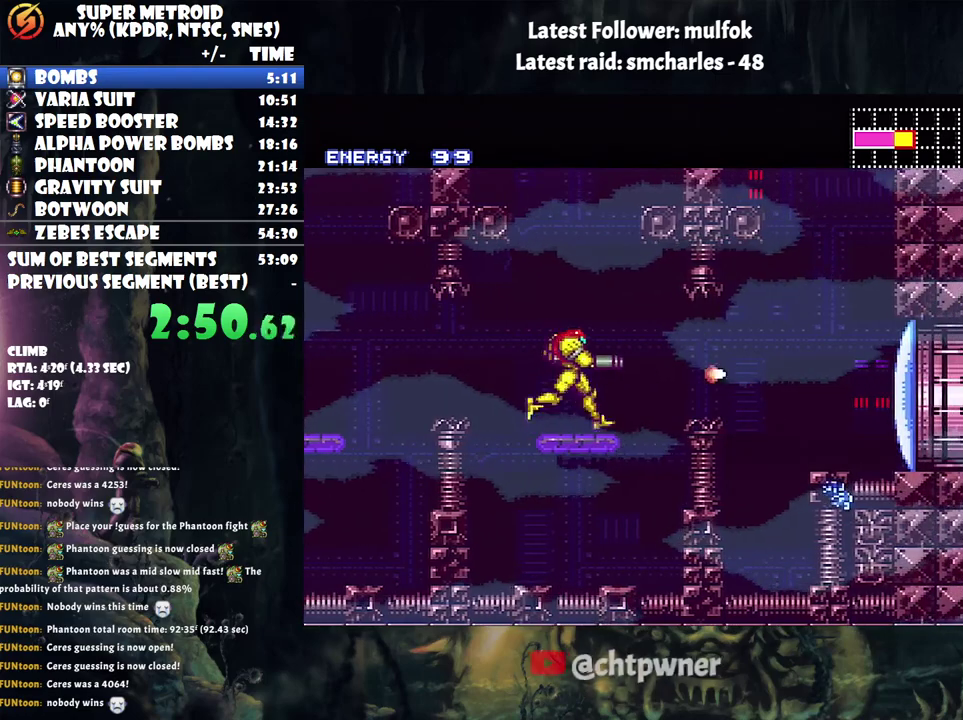
{"buttons": ["A", "DPAD_RIGHT"], "events": [[100, "B", "down"], [183, "B", "up"]]}
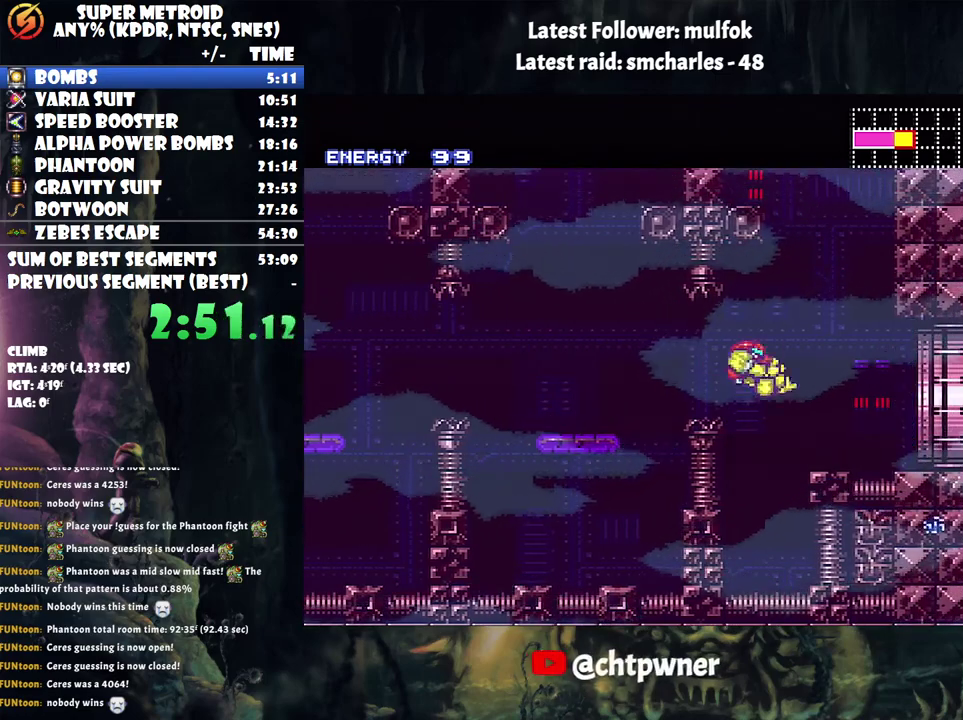
{"buttons": ["A", "L1", "DPAD_RIGHT"], "events": [[283, "R1", "down"], [367, "R1", "up"], [433, "L1", "down"]]}
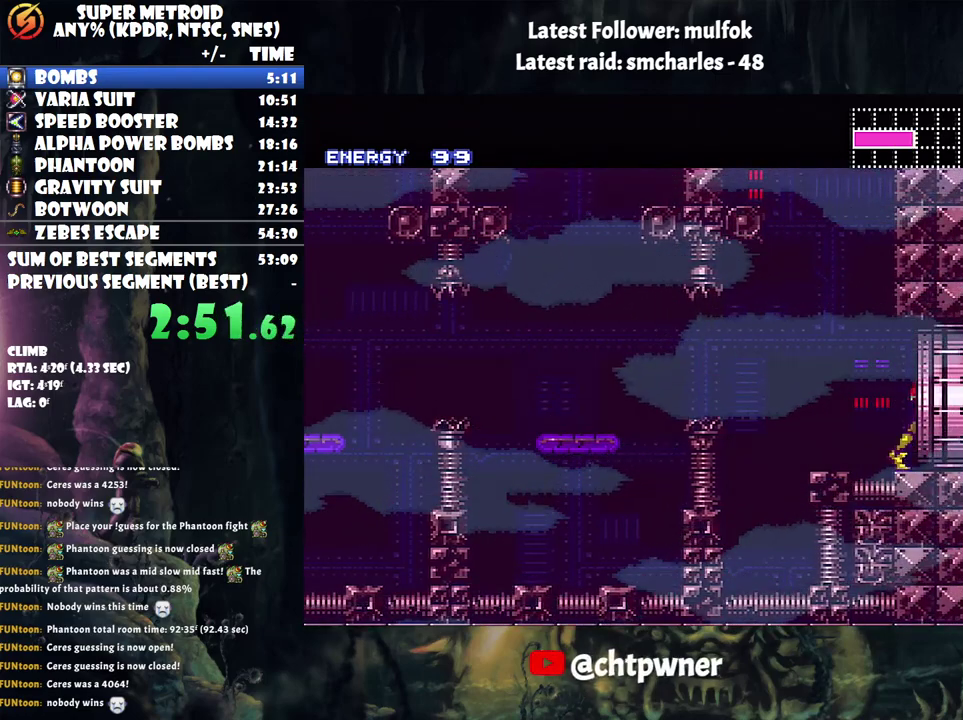
{"buttons": ["A", "DPAD_RIGHT"], "events": [[83, "R1", "down"], [117, "L1", "up"], [150, "R1", "up"], [217, "L1", "down"], [317, "L1", "up"]]}
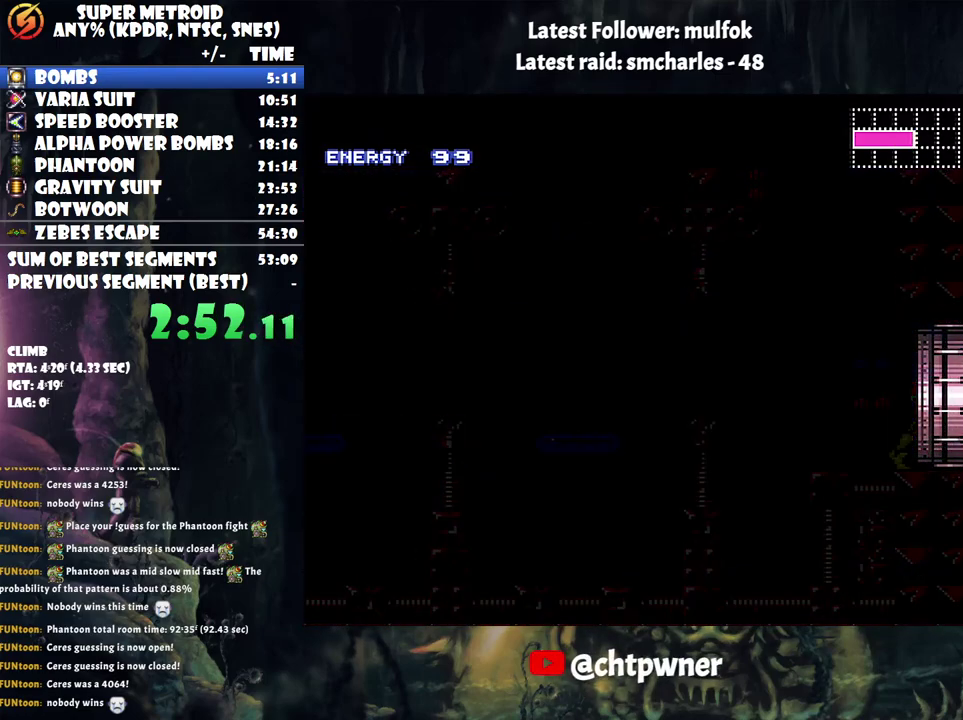
{"buttons": ["A", "DPAD_RIGHT"], "events": []}
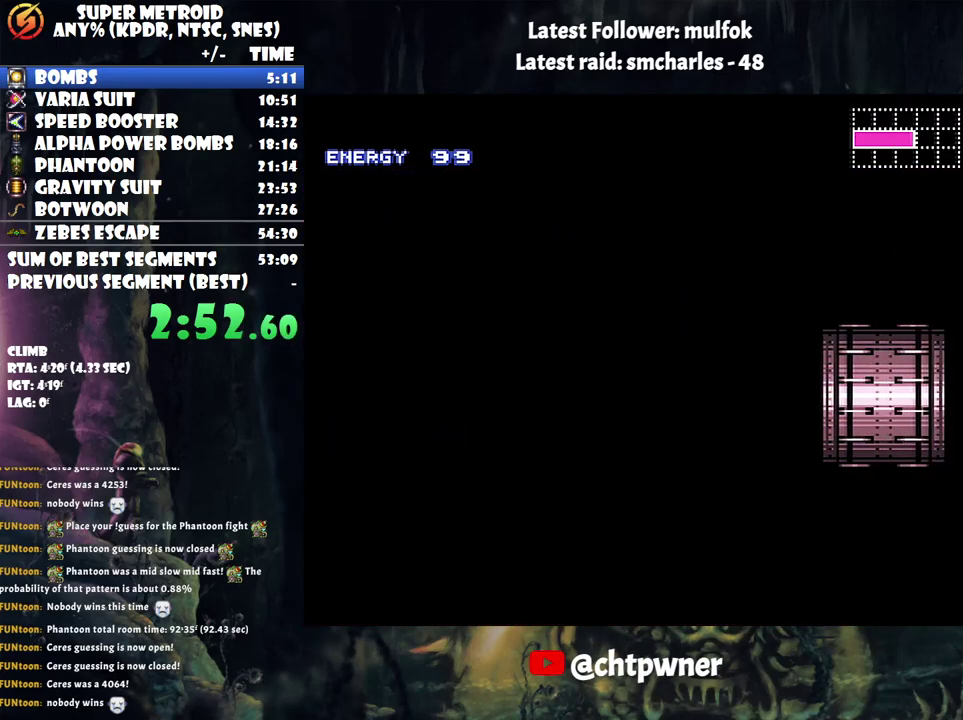
{"buttons": ["A", "DPAD_RIGHT"], "events": []}
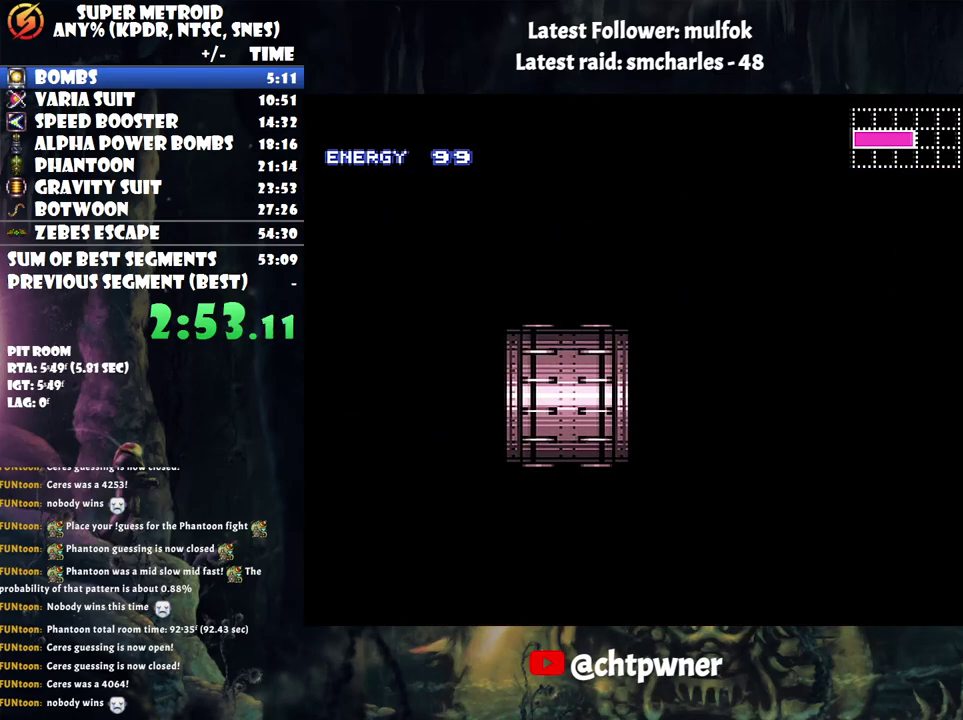
{"buttons": ["A", "DPAD_RIGHT"], "events": []}
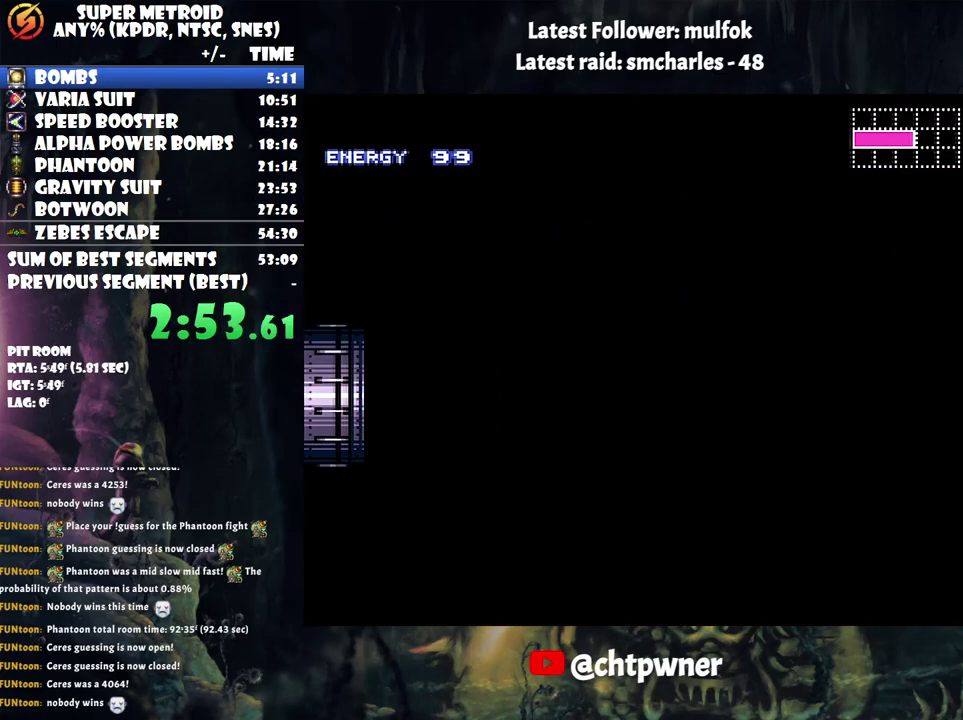
{"buttons": ["A", "DPAD_RIGHT"], "events": []}
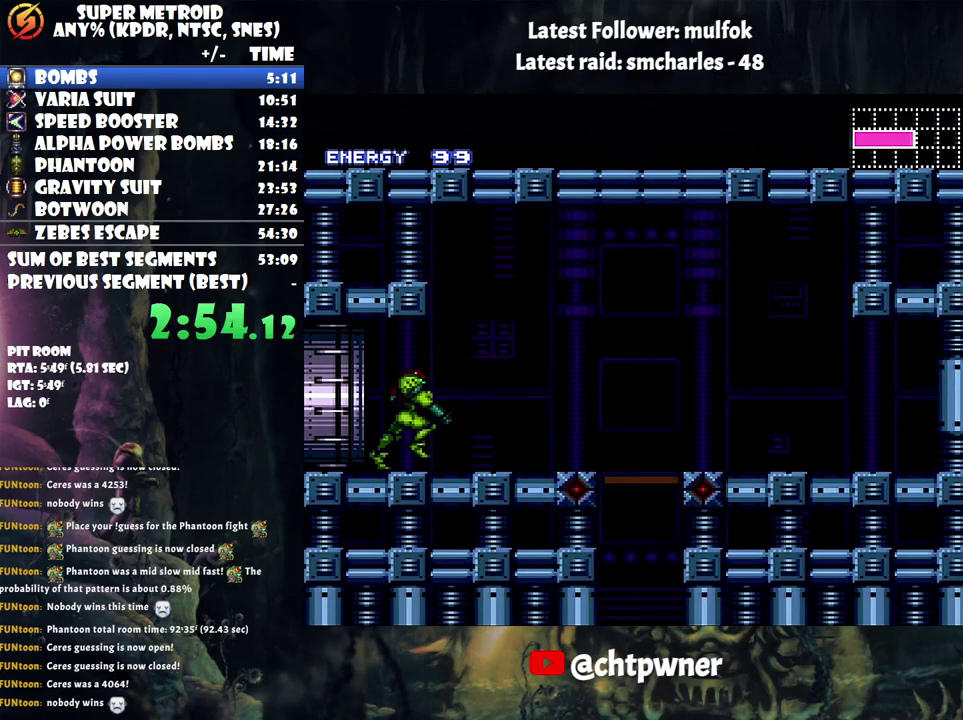
{"buttons": ["R1"], "events": [[433, "DPAD_RIGHT", "up"], [467, "R1", "down"], [500, "A", "up"]]}
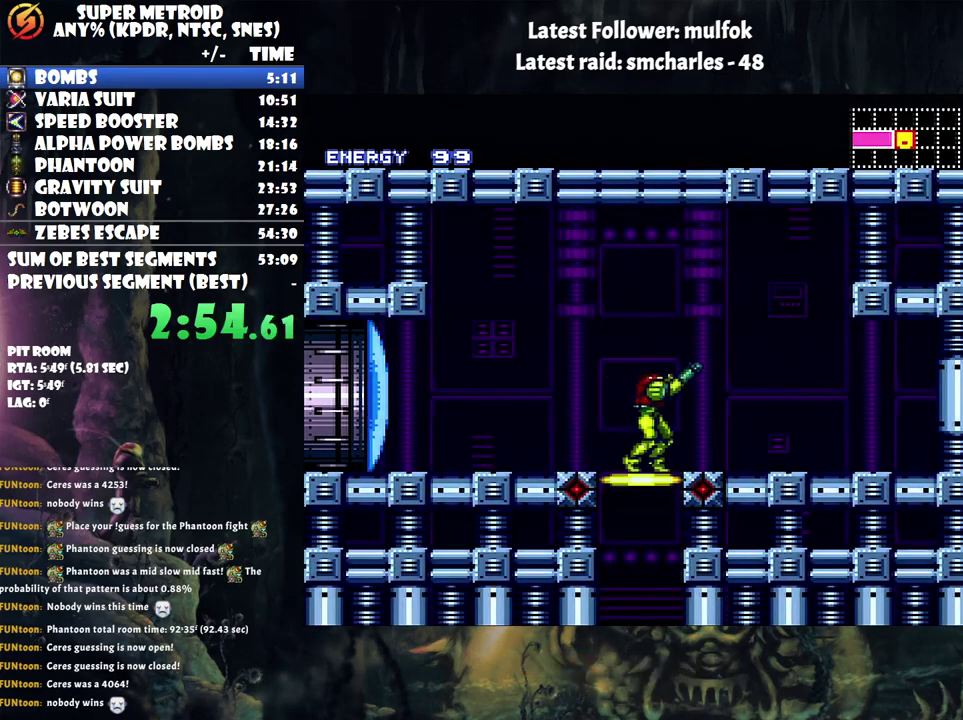
{"buttons": [], "events": [[67, "DPAD_DOWN", "down"], [133, "DPAD_DOWN", "up"], [133, "R1", "up"]]}